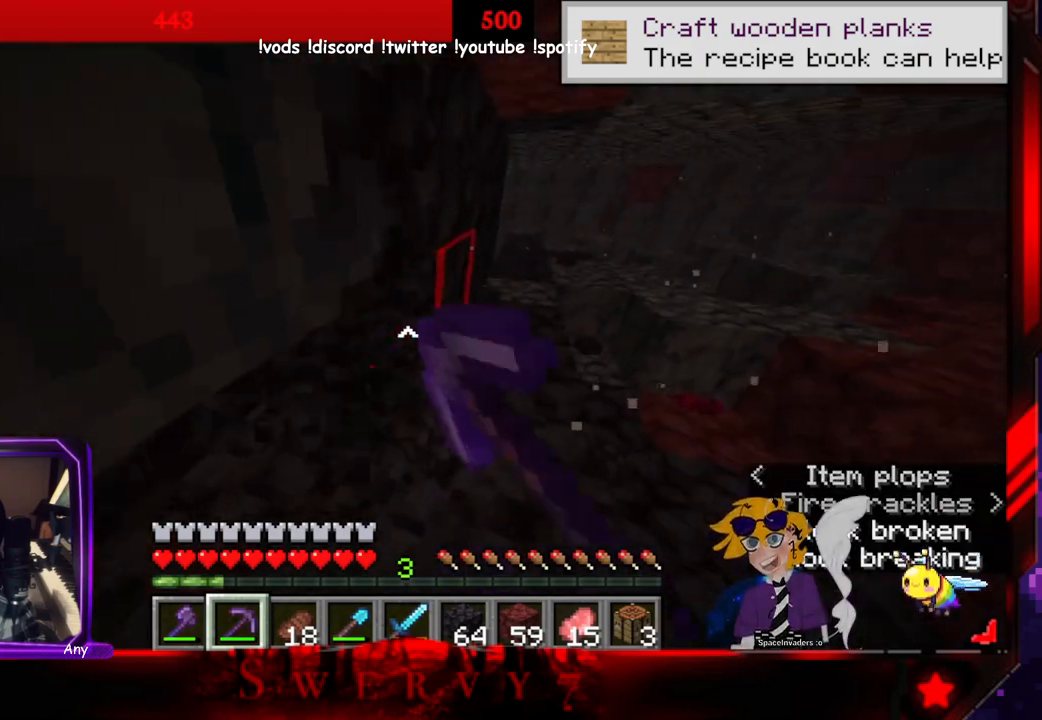
Gameplay with keyboard and mouse; each line is a JSON object with the keys and mouse buttons held at the frame after it. "events" lists presses ("down") and releases ("up") of "a", "d", "s", "space", "w", "mouse_left" and "mouse_right" between this image and that frame as [ms after this image, input, new state], when the widget could be followed in between. "mouse_left", "mouse_right" = the "left", "right" buttons of the "mouse" list. No other keys are recorded. Fast repeated clicks can show as one long hold. Mouse movement is not recorded.
{"keys": ["d", "w"], "mouse": ["left"], "events": [[16, "d", "down"]]}
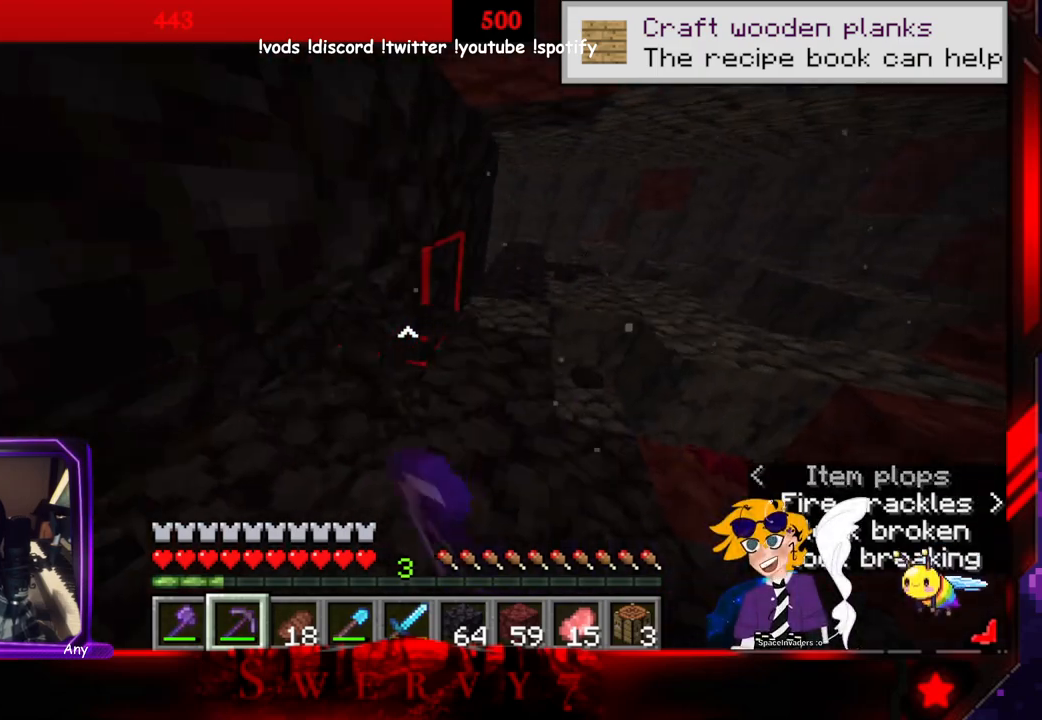
{"keys": ["d", "w"], "mouse": ["left"], "events": []}
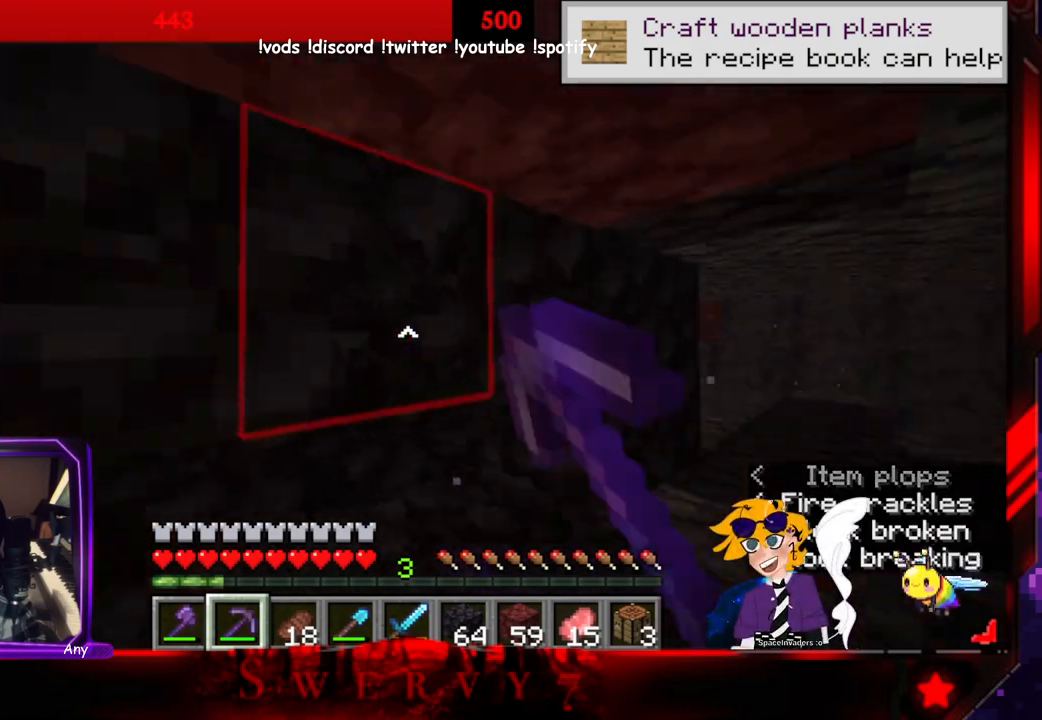
{"keys": ["w"], "mouse": ["left"], "events": [[266, "d", "up"]]}
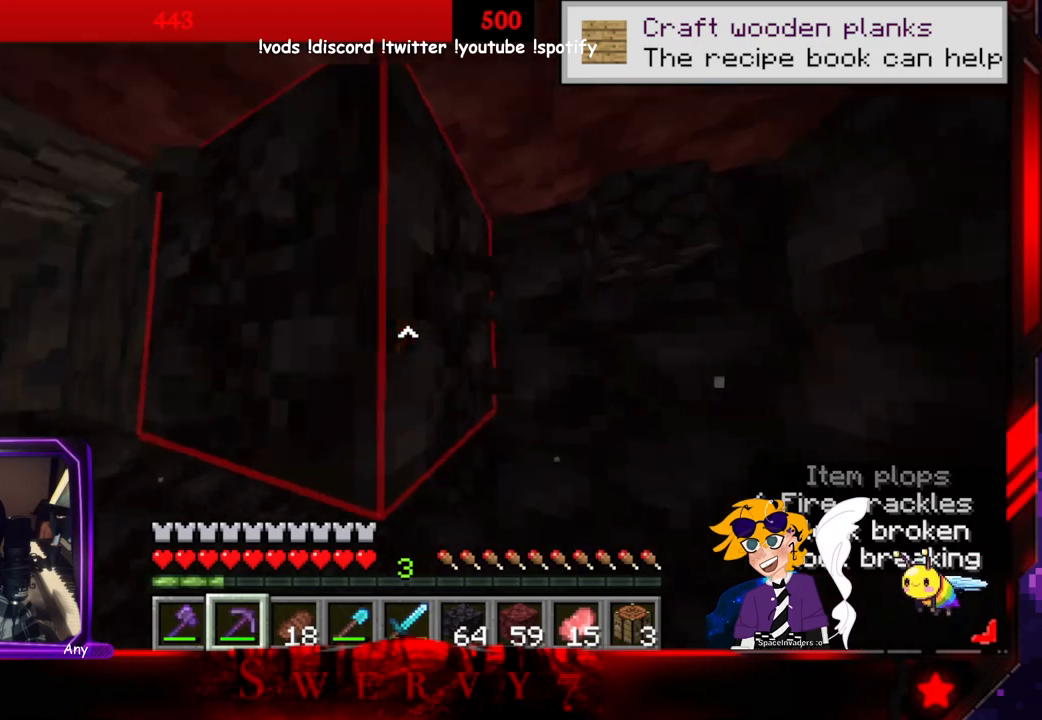
{"keys": ["a", "w"], "mouse": ["left"], "events": [[83, "a", "down"]]}
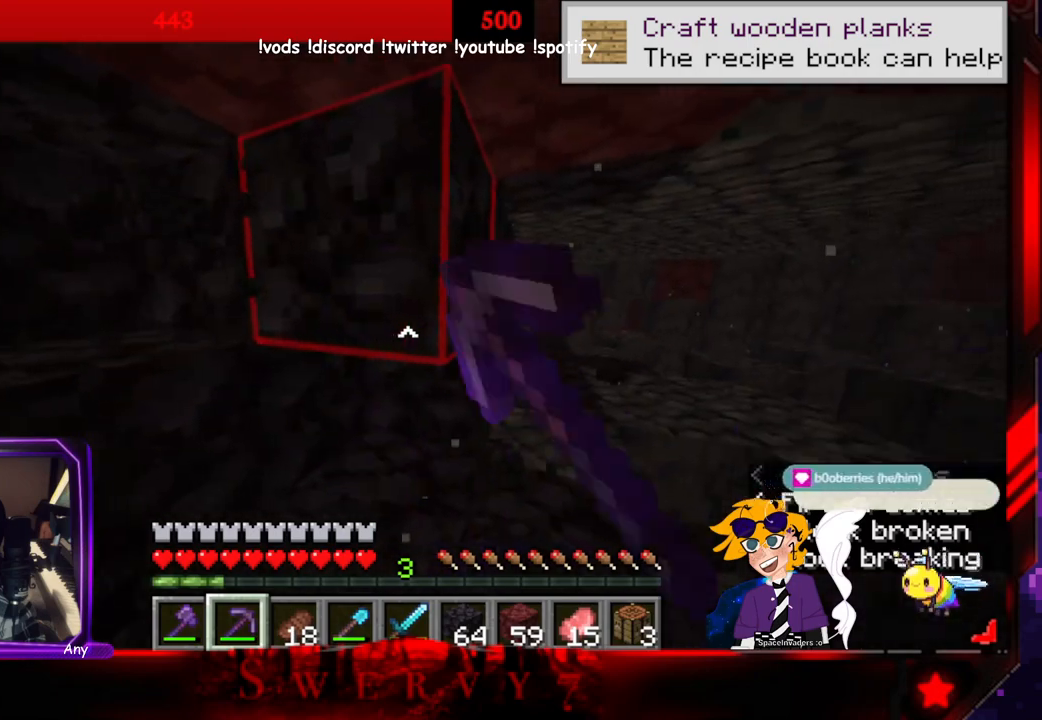
{"keys": ["a"], "mouse": ["left"], "events": [[150, "w", "up"]]}
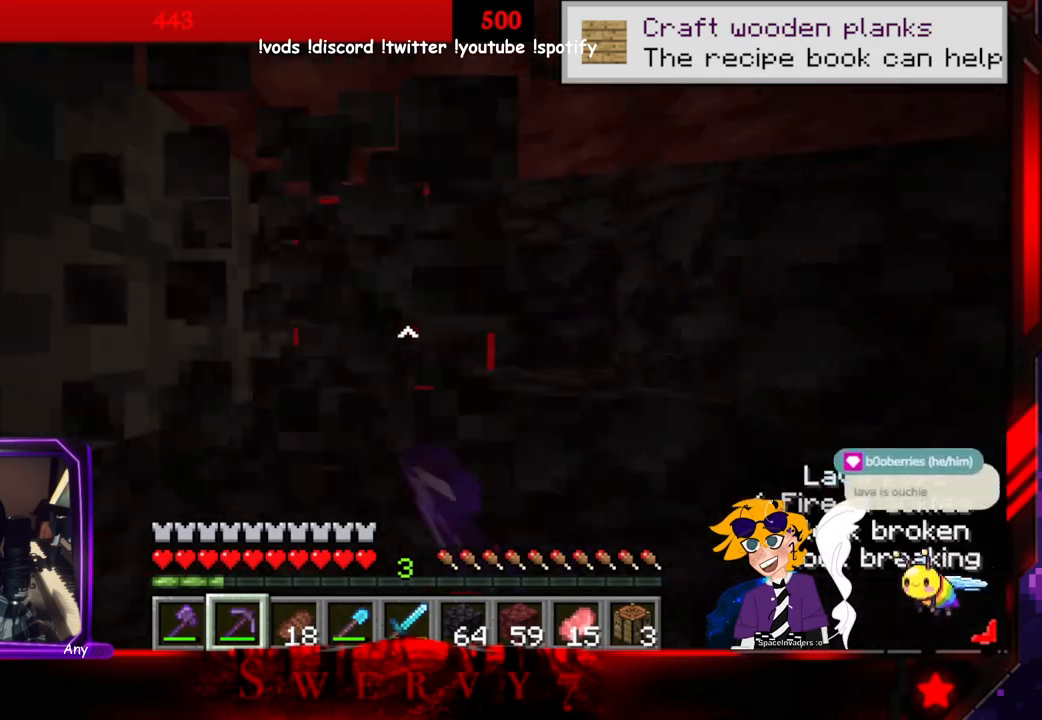
{"keys": ["w"], "mouse": ["left"], "events": [[233, "w", "down"], [366, "a", "up"]]}
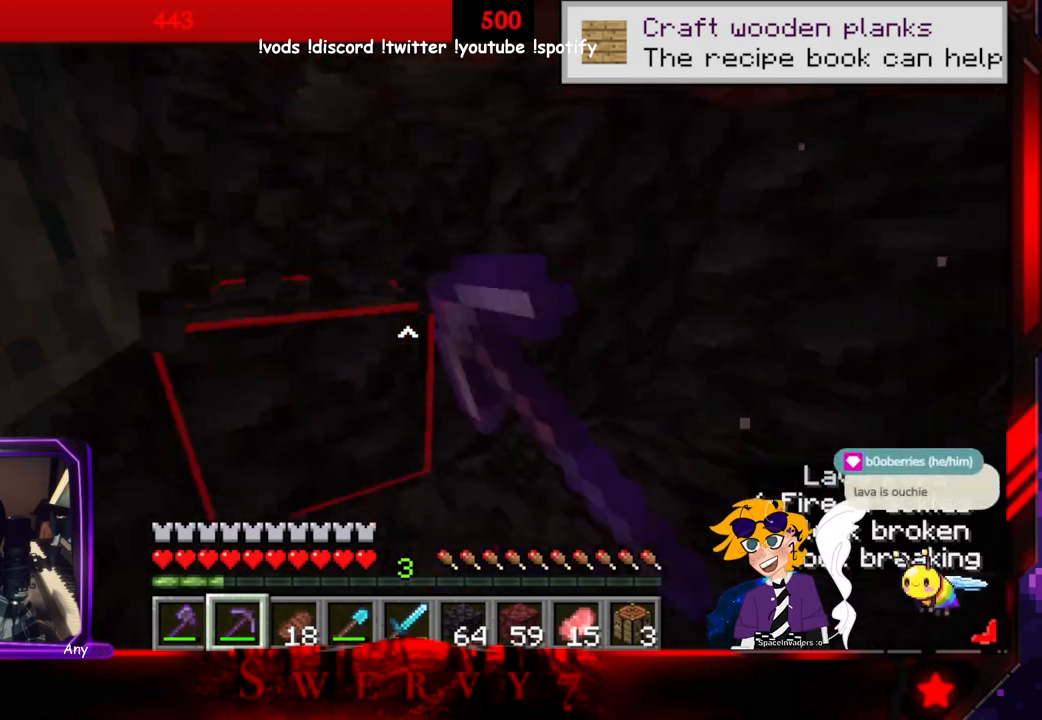
{"keys": ["a", "w"], "mouse": ["left"], "events": [[133, "a", "down"]]}
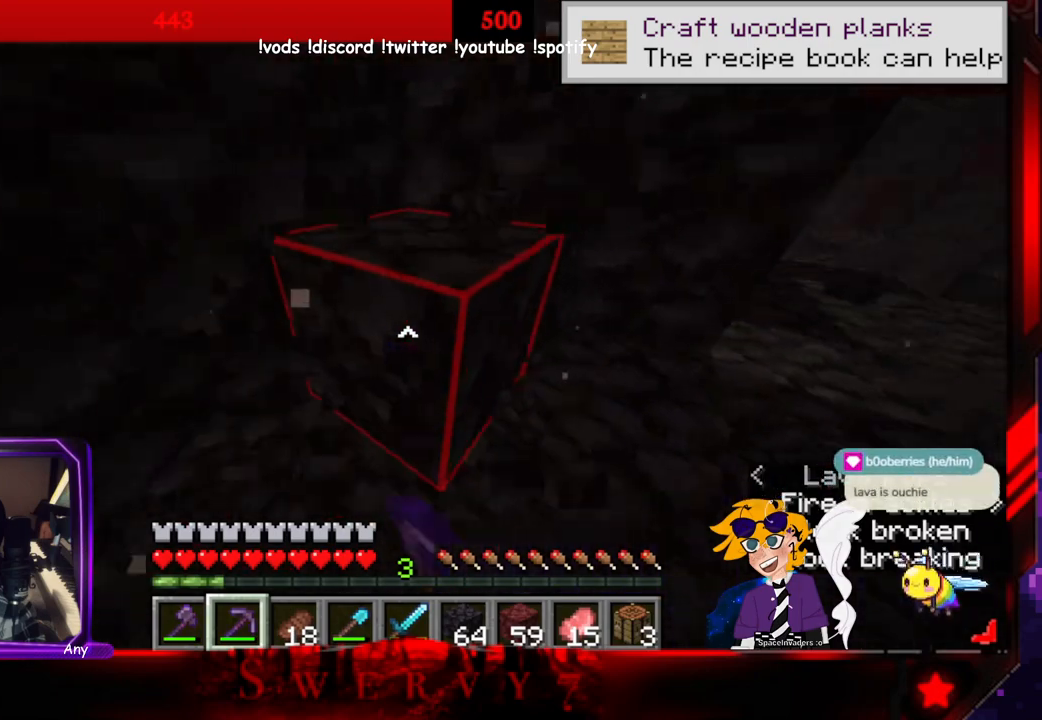
{"keys": ["w"], "mouse": ["left"], "events": [[300, "a", "up"]]}
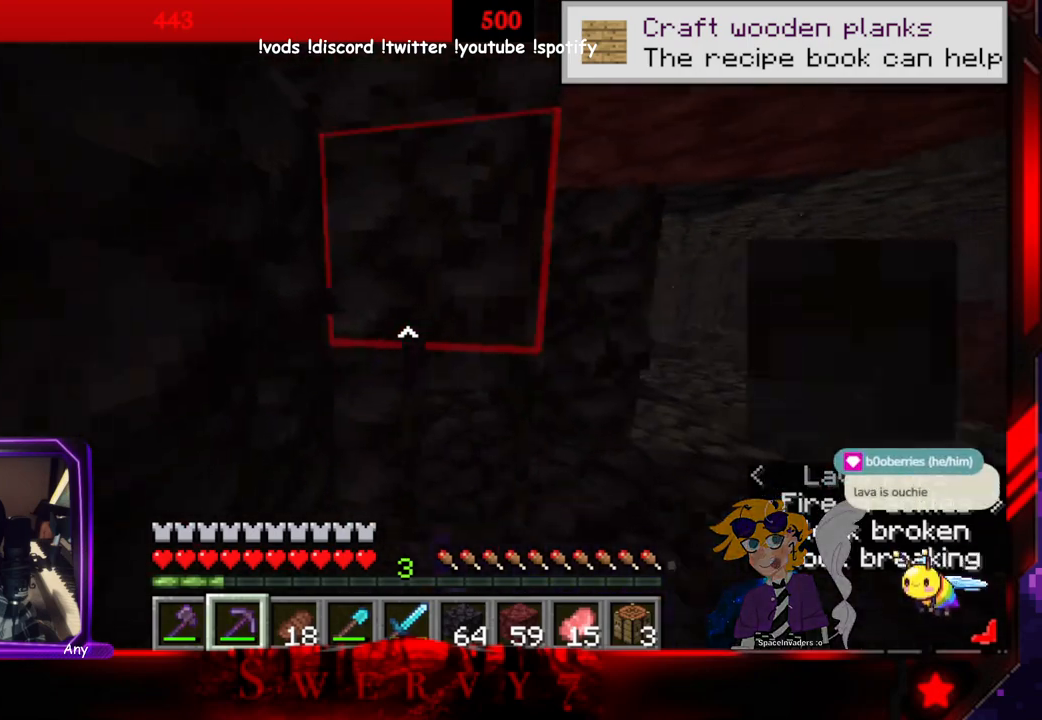
{"keys": ["a", "w"], "mouse": ["left"], "events": [[333, "a", "down"]]}
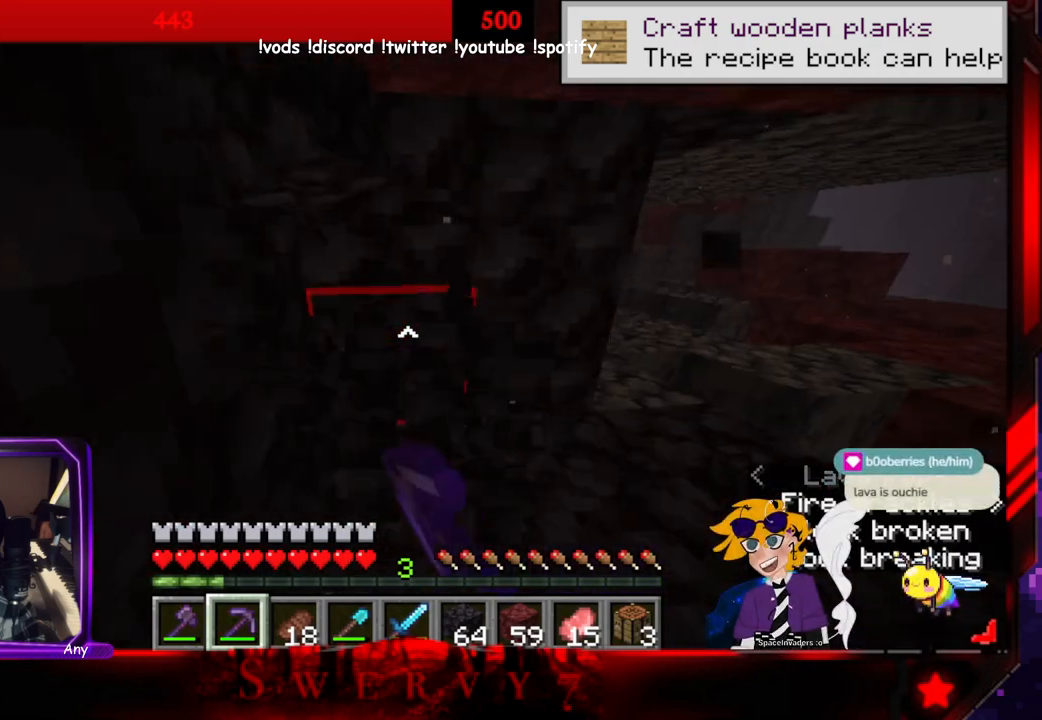
{"keys": ["w"], "mouse": ["left"], "events": [[183, "a", "up"]]}
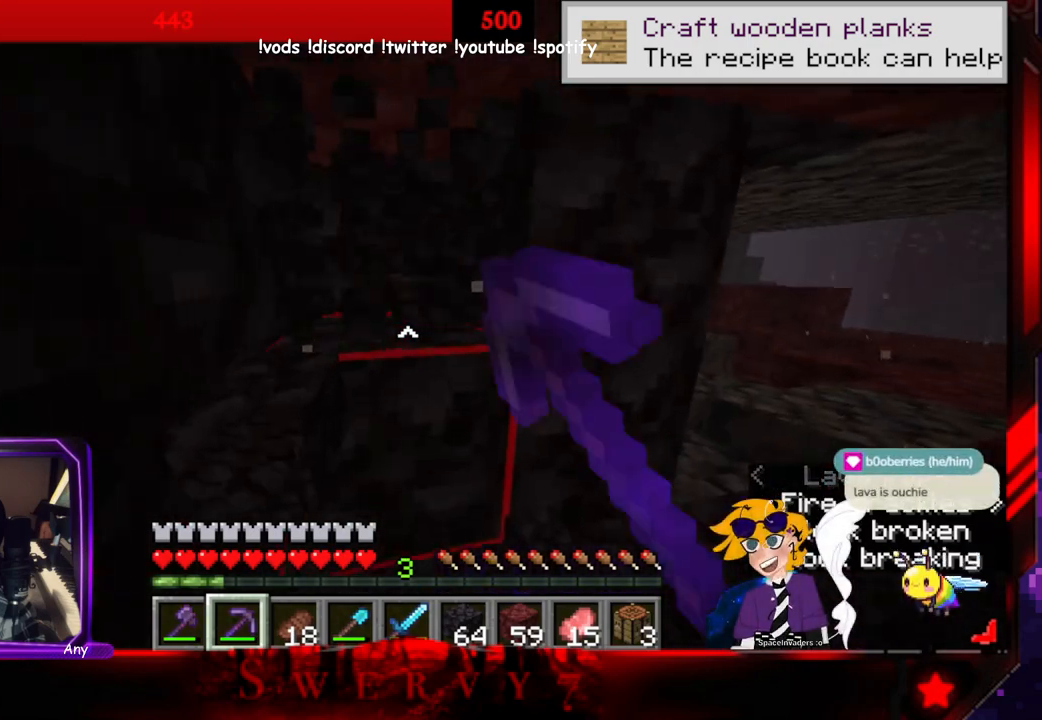
{"keys": ["a", "w"], "mouse": ["left"], "events": [[50, "a", "down"]]}
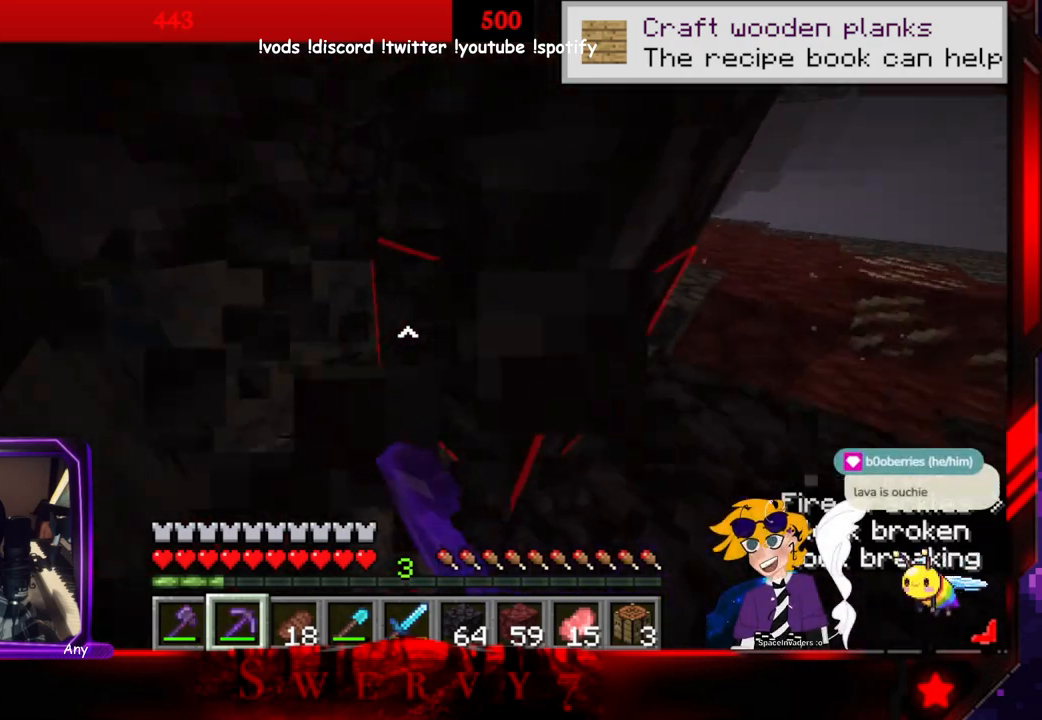
{"keys": ["d", "w"], "mouse": ["left"], "events": [[150, "a", "up"], [433, "d", "down"]]}
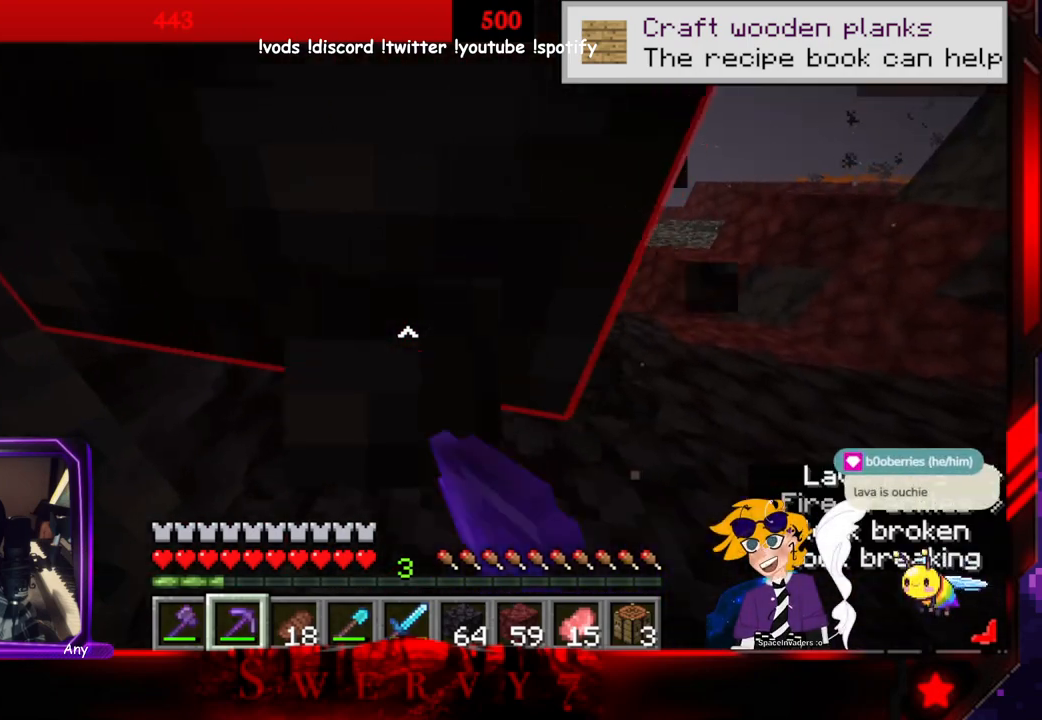
{"keys": ["d", "w"], "mouse": ["left"], "events": []}
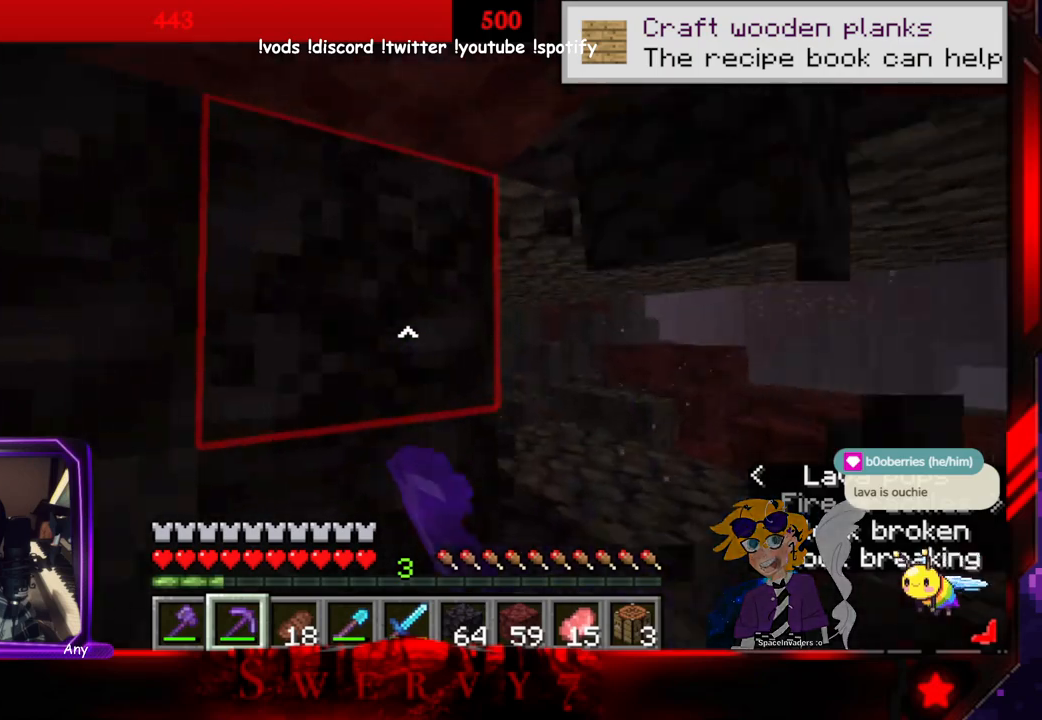
{"keys": ["d", "w"], "mouse": ["left"], "events": []}
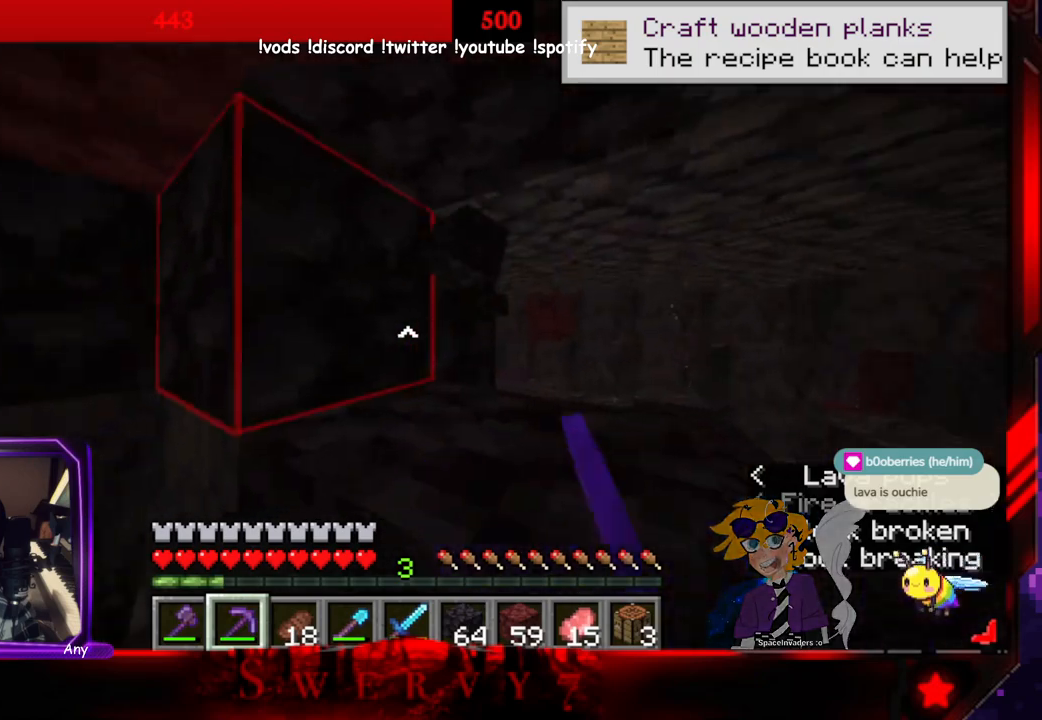
{"keys": ["w"], "mouse": ["left"], "events": [[166, "d", "up"]]}
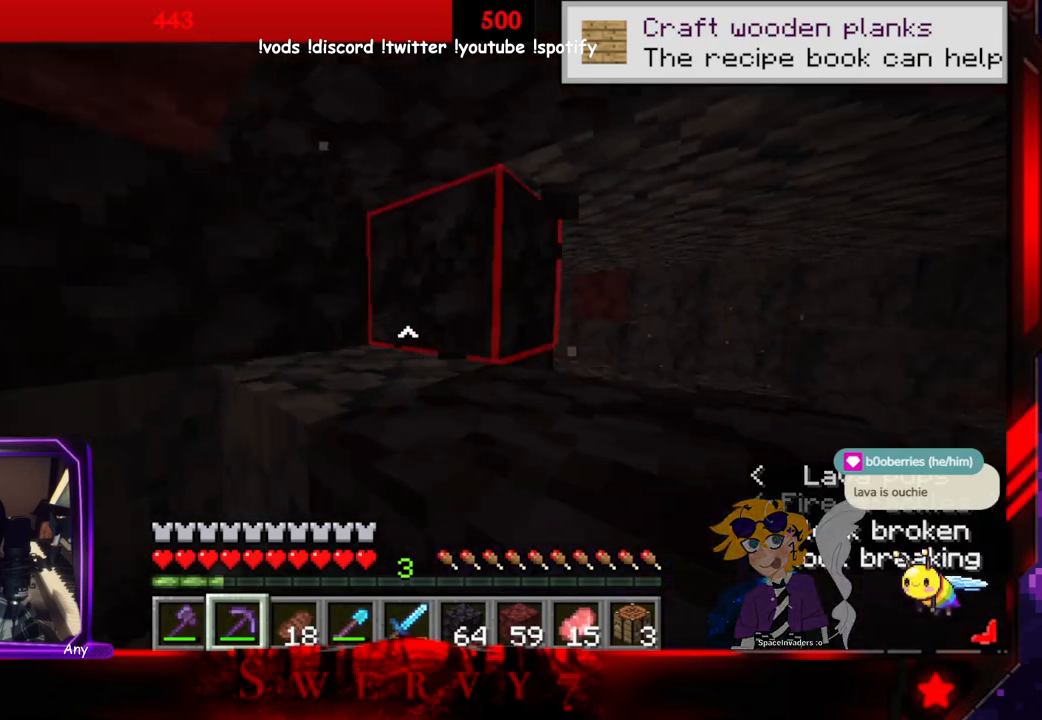
{"keys": ["d", "w"], "mouse": ["left"], "events": [[333, "d", "down"]]}
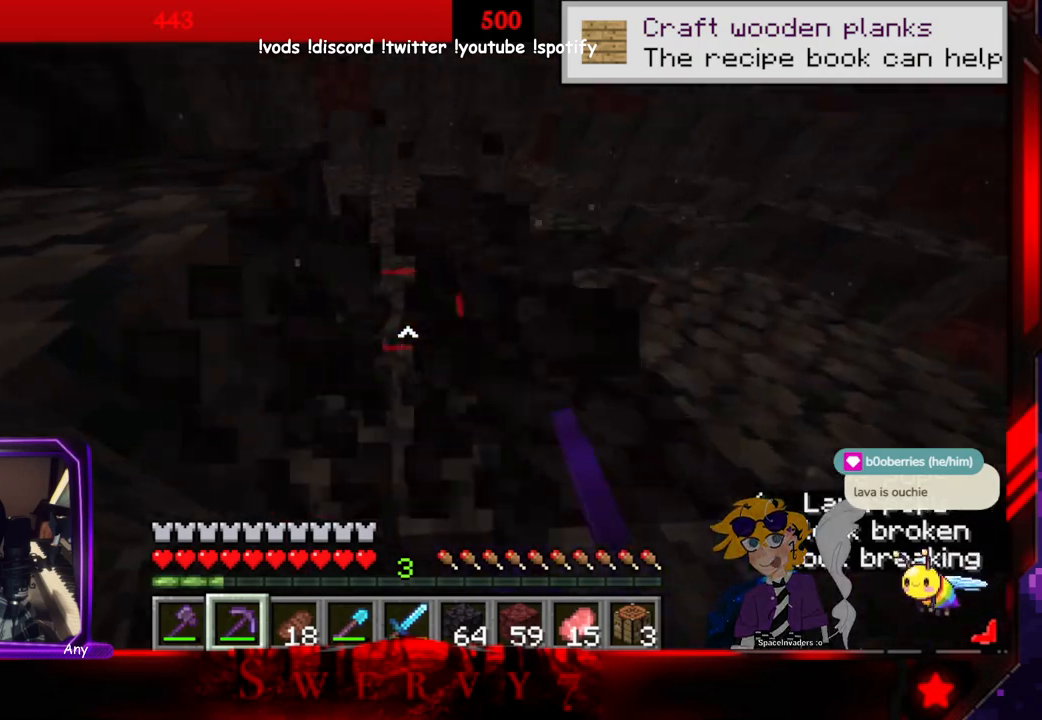
{"keys": ["d", "w"], "mouse": ["left"], "events": []}
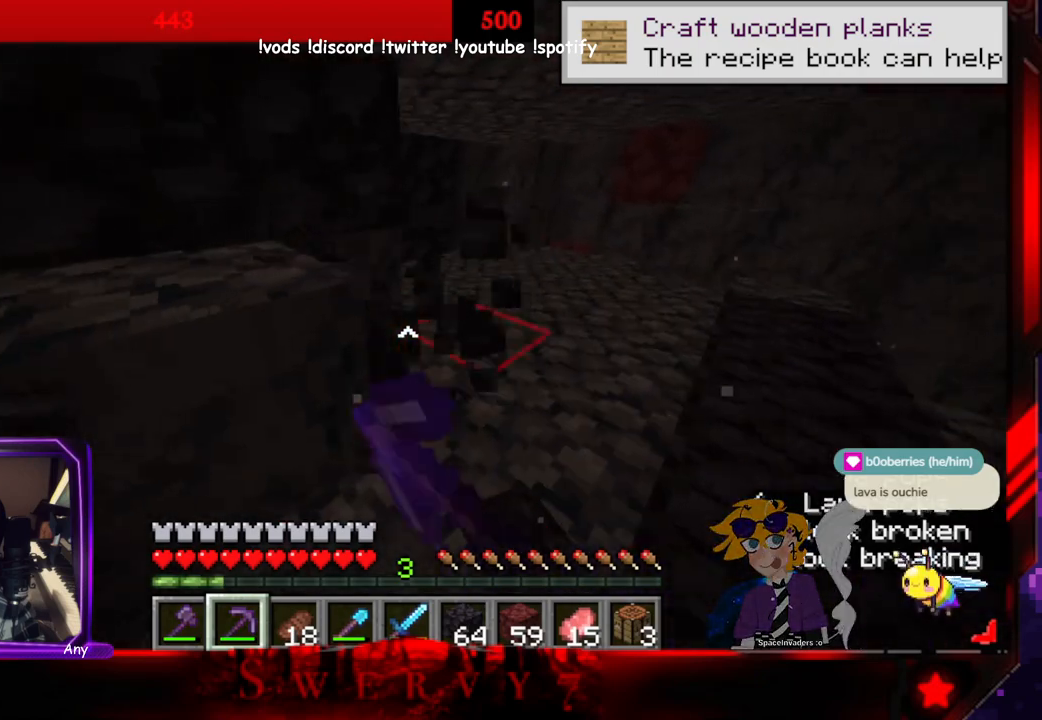
{"keys": ["d", "w"], "mouse": ["left"], "events": []}
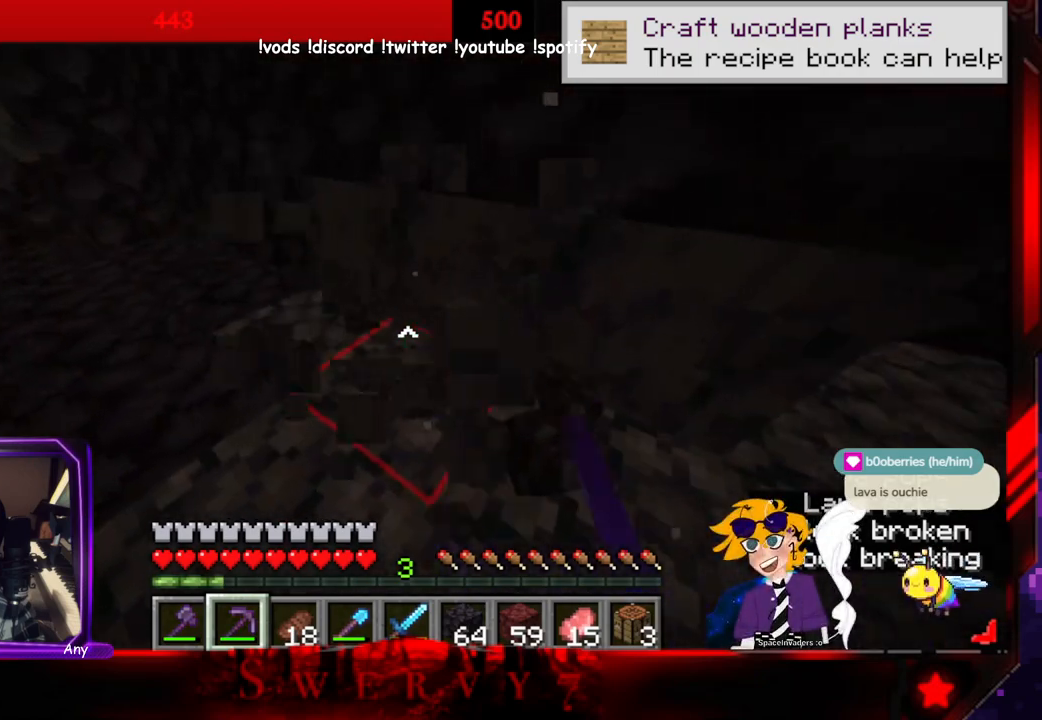
{"keys": ["d"], "mouse": ["left"], "events": [[500, "w", "up"]]}
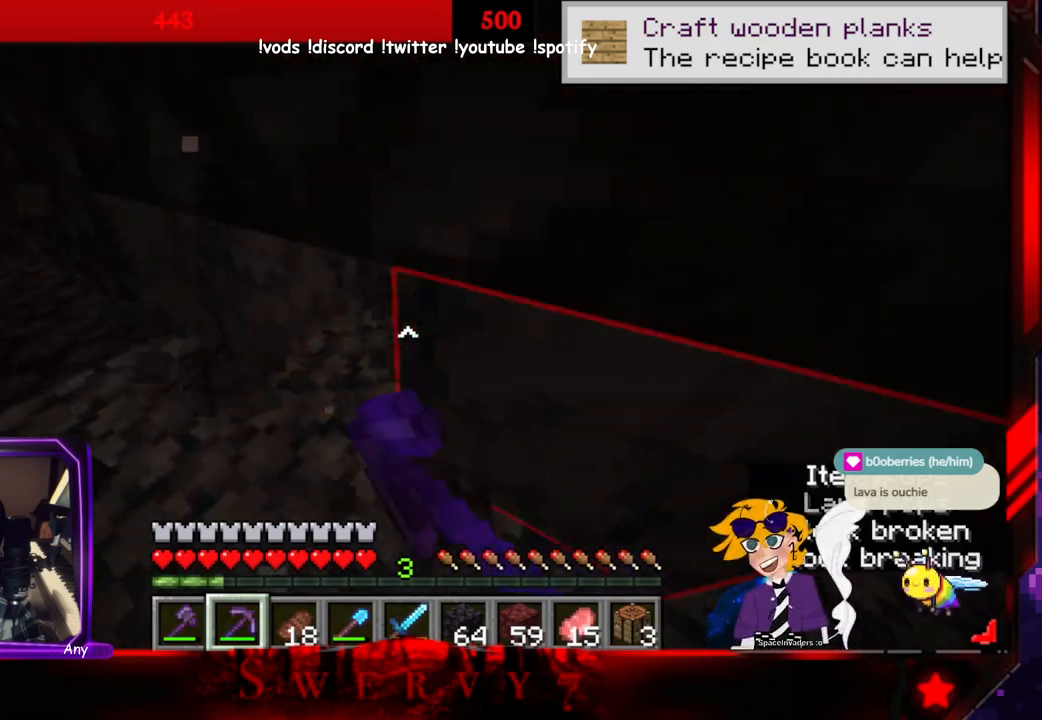
{"keys": ["d"], "mouse": ["left"], "events": []}
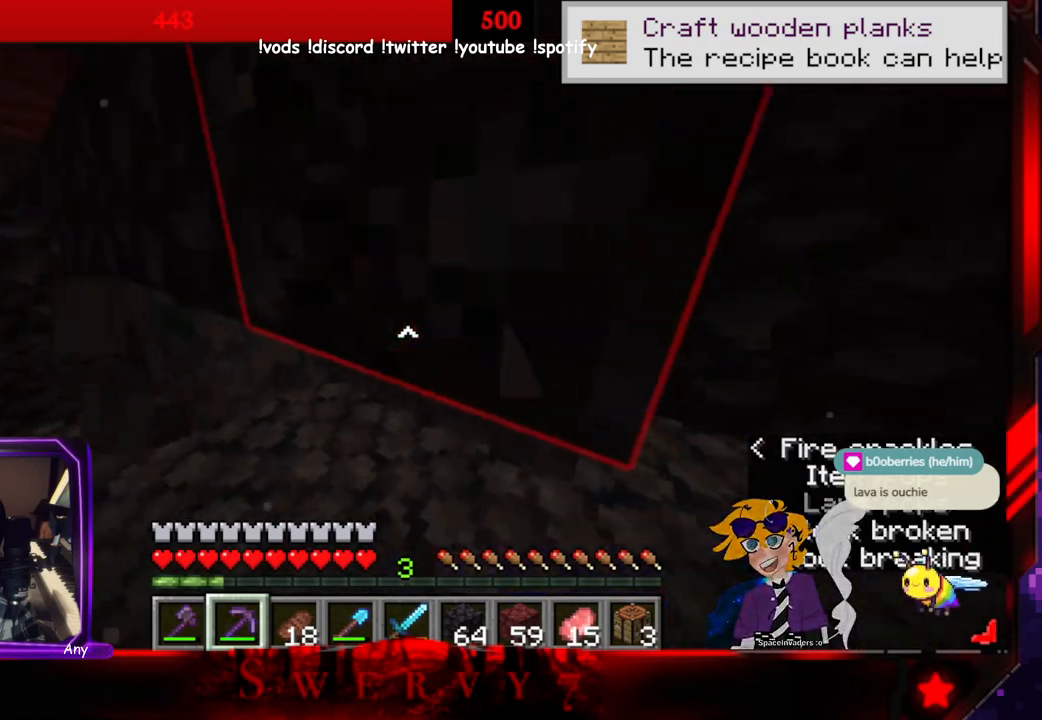
{"keys": ["d", "w"], "mouse": ["left"], "events": [[66, "w", "down"]]}
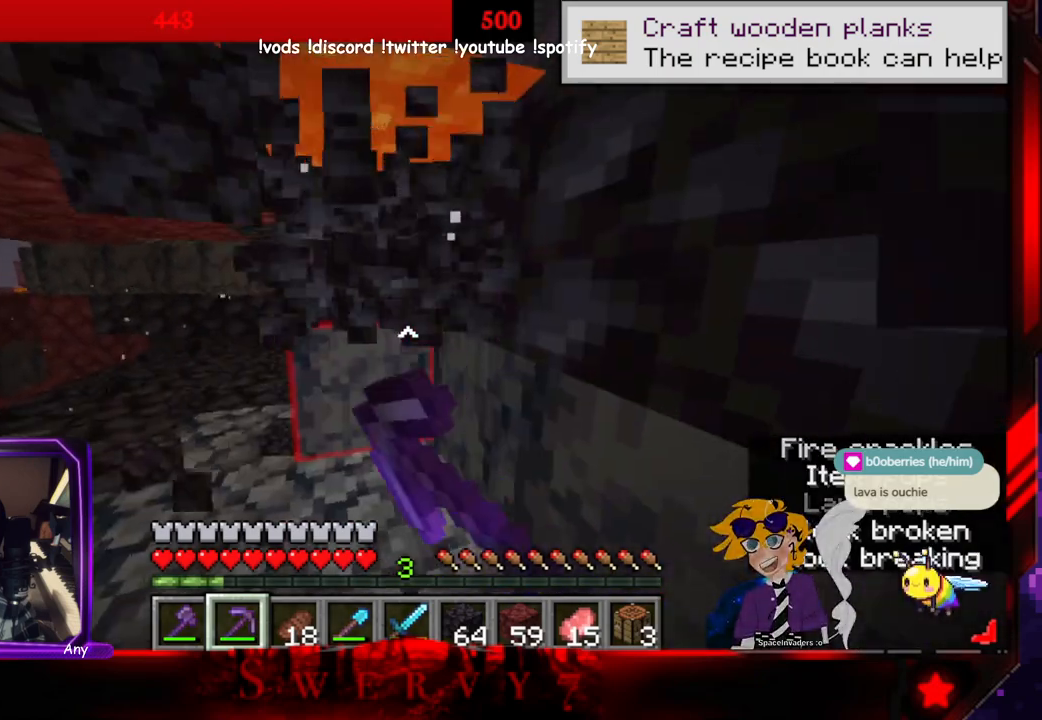
{"keys": ["a"], "mouse": [], "events": [[166, "d", "up"], [250, "a", "down"], [283, "mouse_left", "up"], [433, "w", "up"]]}
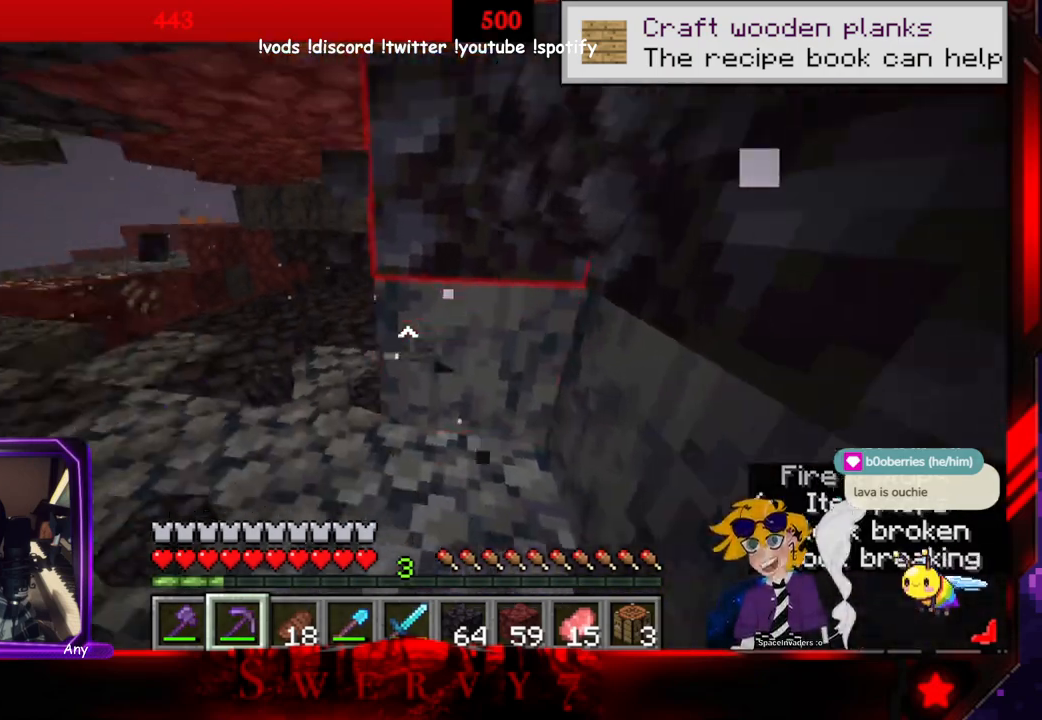
{"keys": ["a"], "mouse": [], "events": []}
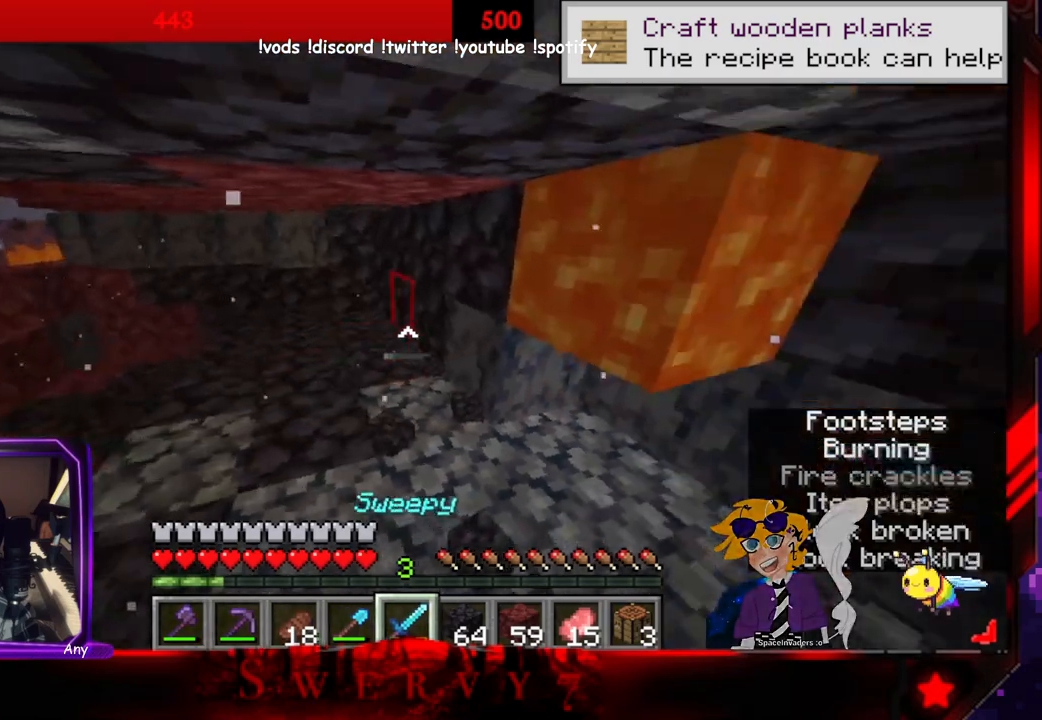
{"keys": ["a"], "mouse": [], "events": []}
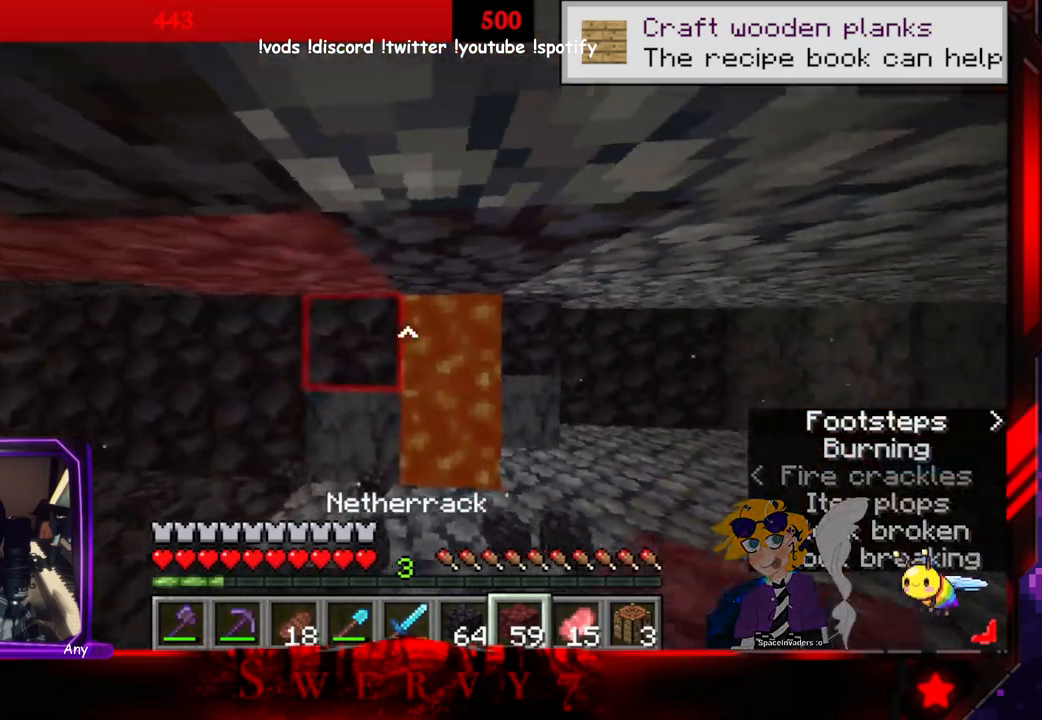
{"keys": [], "mouse": [], "events": [[16, "w", "down"], [166, "a", "up"], [250, "w", "up"]]}
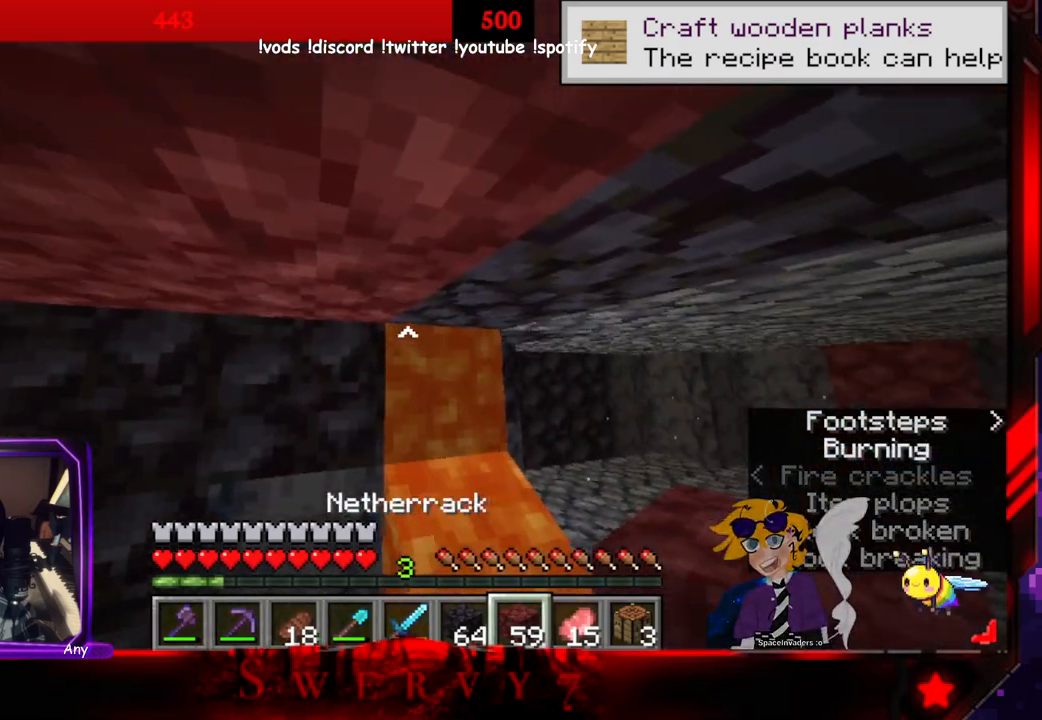
{"keys": ["a"], "mouse": [], "events": [[50, "mouse_right", "down"], [150, "a", "down"], [233, "mouse_right", "up"]]}
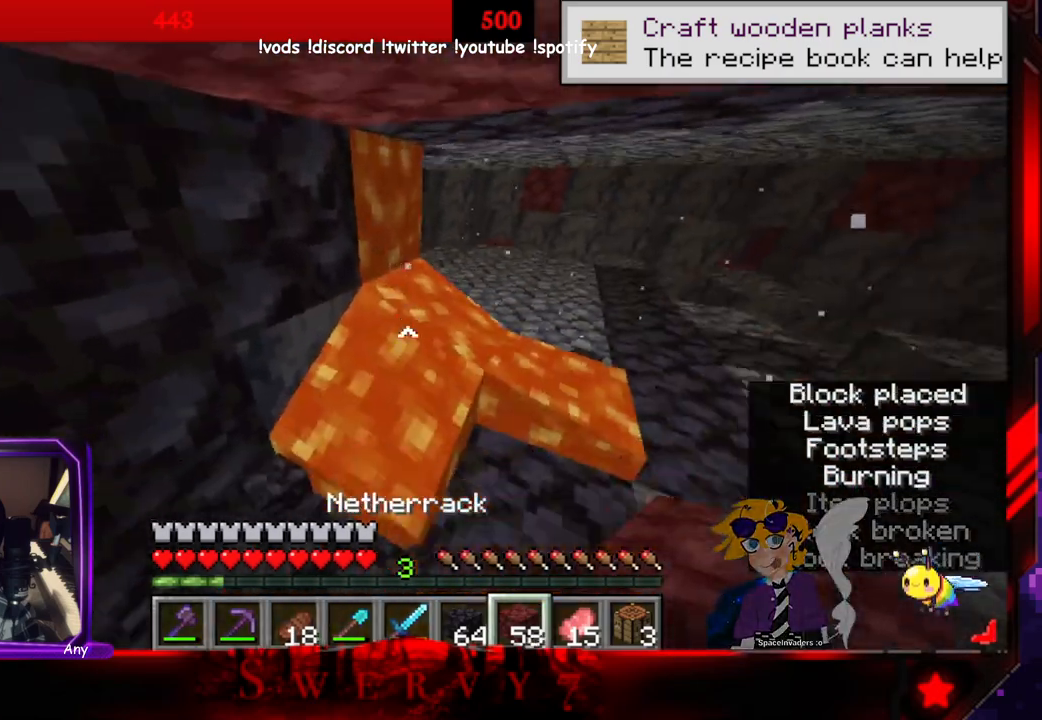
{"keys": ["s"], "mouse": [], "events": [[50, "s", "down"], [150, "a", "up"]]}
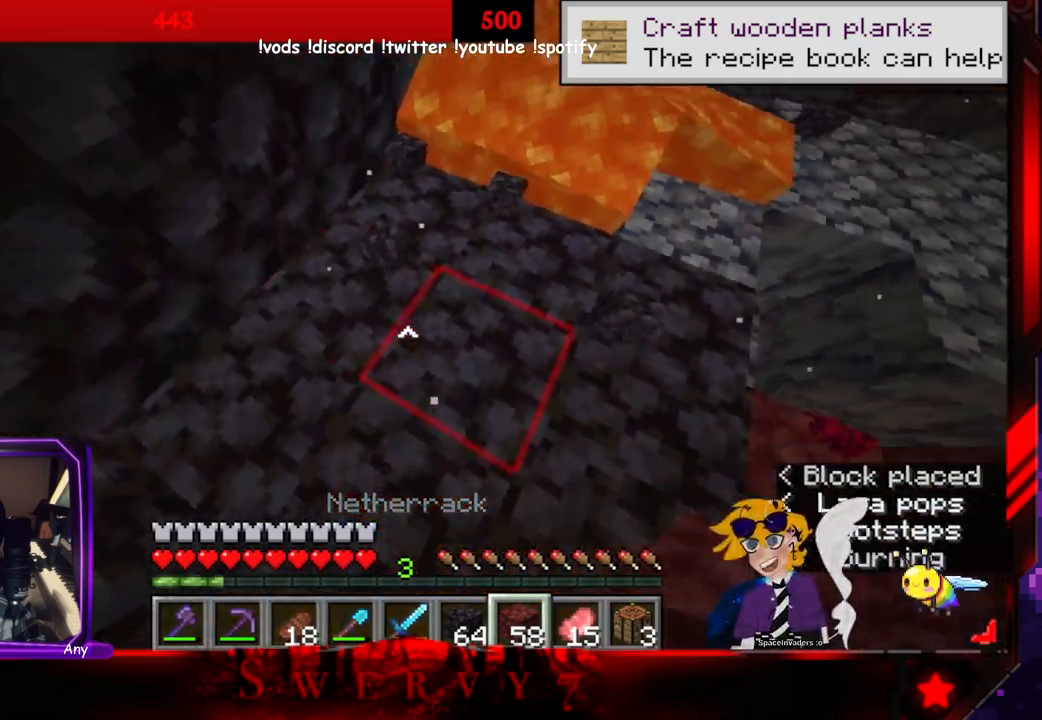
{"keys": [], "mouse": [], "events": [[300, "s", "up"]]}